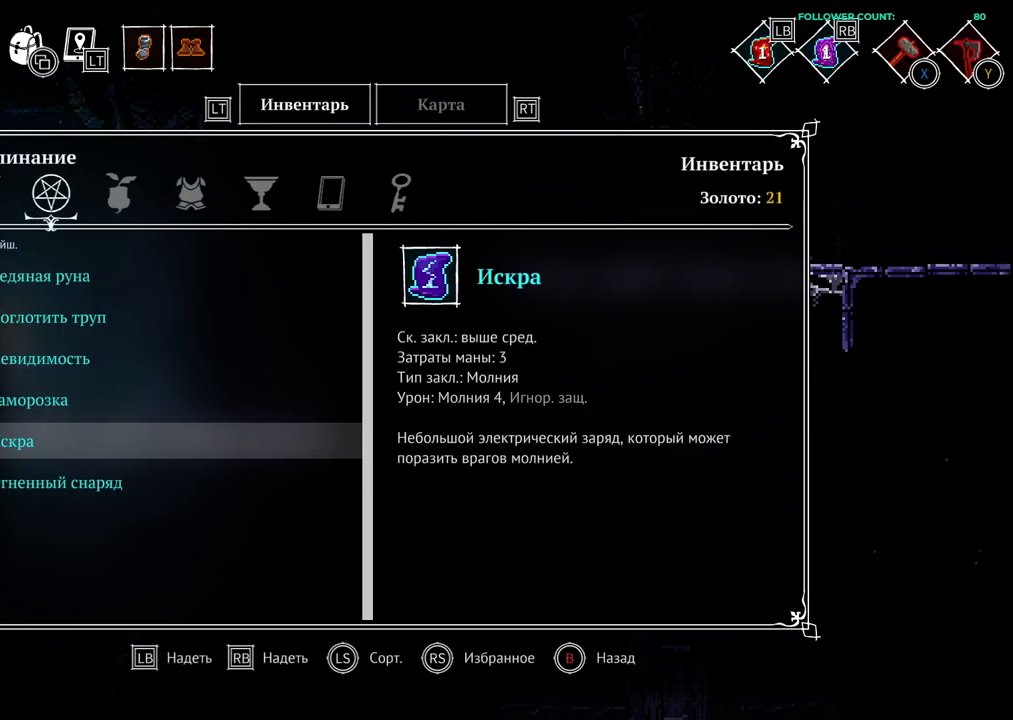
Gameplay with a controller (PlayStation layout); each line is a JSON object with the inputs held at the frame after it (dt_ms = milliseconds from this image to that frame). "events" lists button and stick changes between this image and that frame as [ms after this image, input, new state], when the widget could be followed in between. Not read: L1 L3 R3 SELECT START.
{"dt_ms": 500, "buttons": [], "left_stick": "center", "right_stick": "center", "events": []}
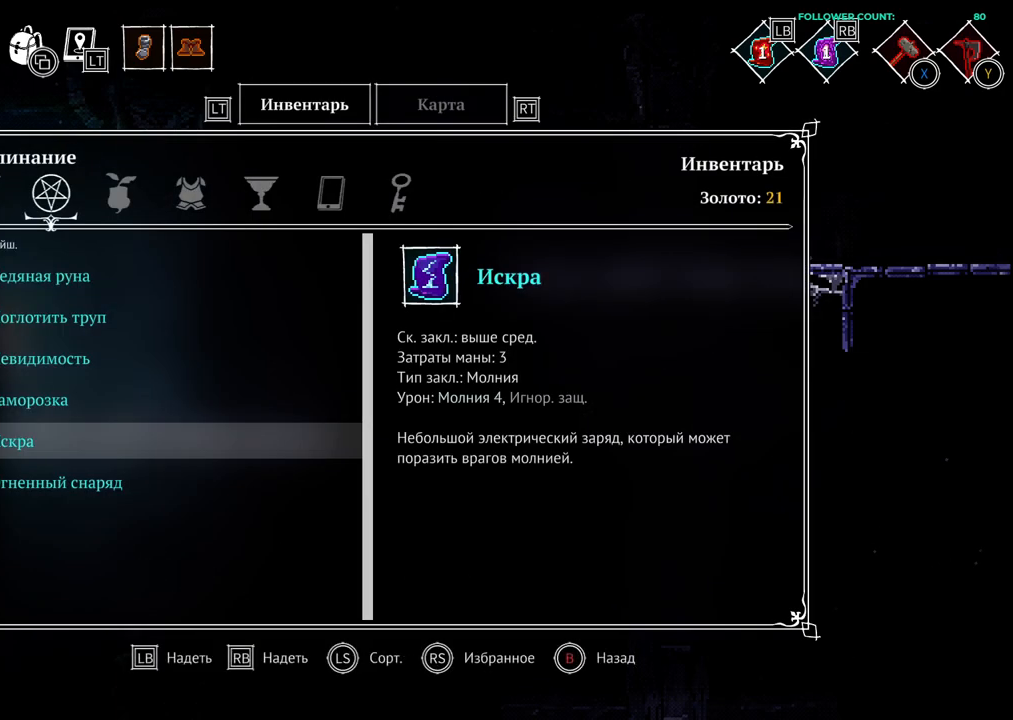
{"dt_ms": 500, "buttons": [], "left_stick": "center", "right_stick": "center", "events": []}
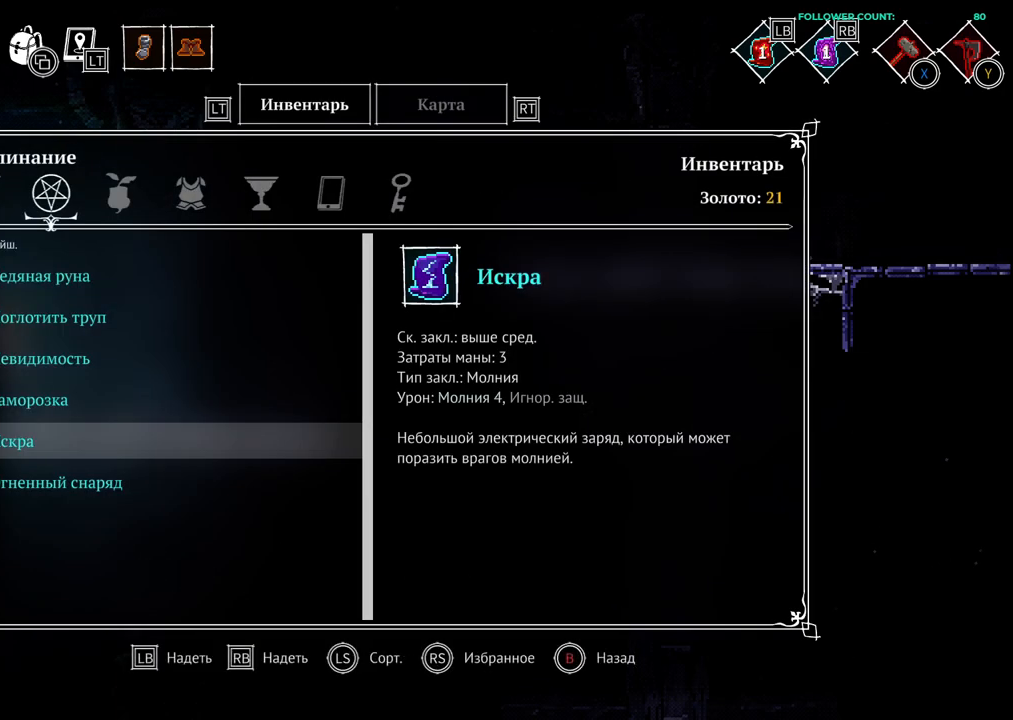
{"dt_ms": 500, "buttons": [], "left_stick": "center", "right_stick": "center", "events": []}
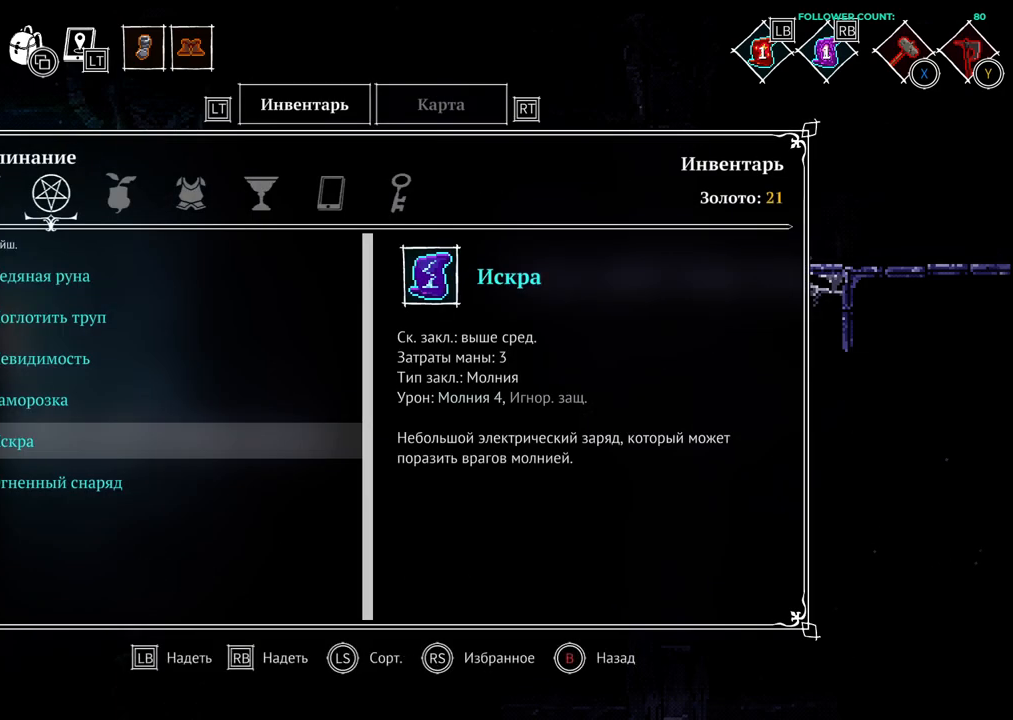
{"dt_ms": 500, "buttons": [], "left_stick": "center", "right_stick": "center", "events": [[33, "R1", "down"], [183, "R1", "up"]]}
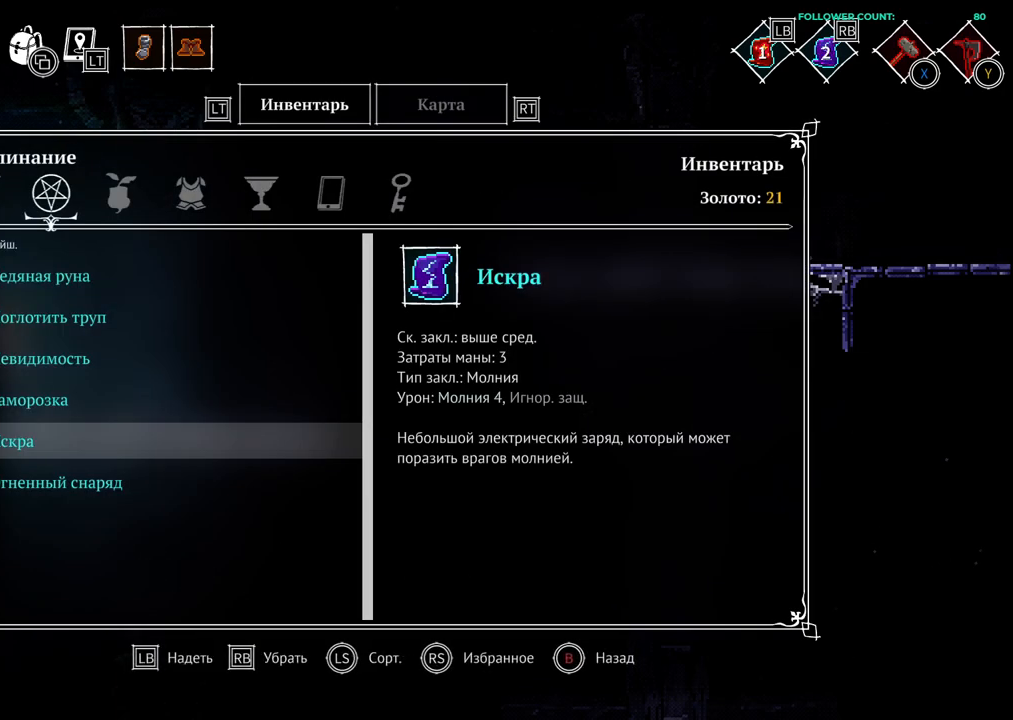
{"dt_ms": 500, "buttons": [], "left_stick": "center", "right_stick": "center", "events": [[83, "CIRCLE", "down"], [233, "CIRCLE", "up"]]}
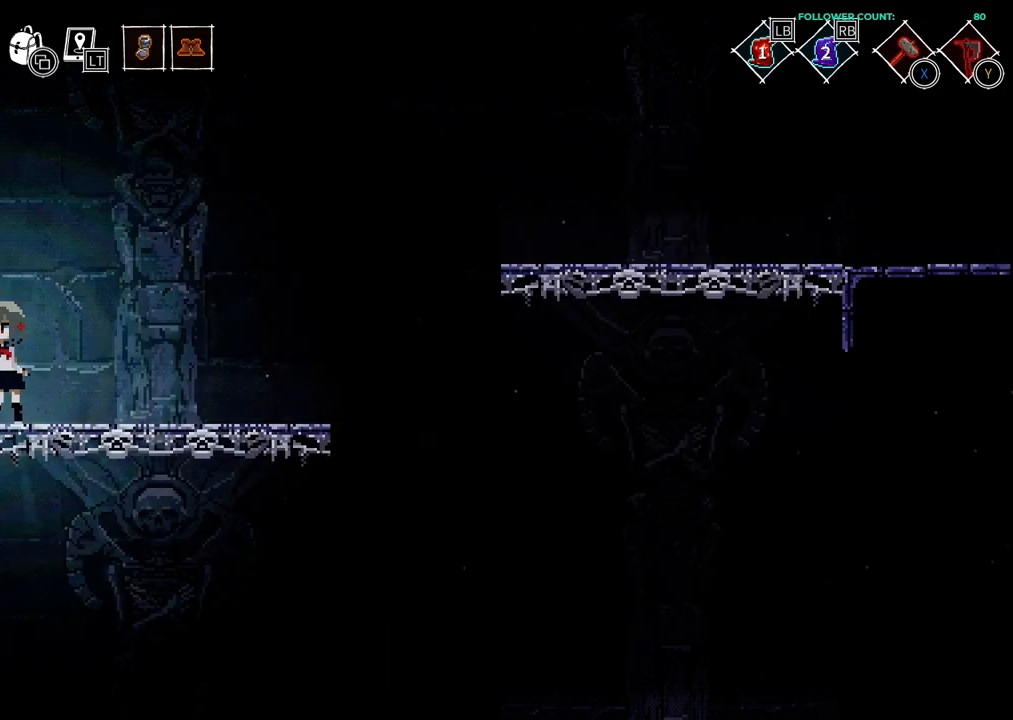
{"dt_ms": 500, "buttons": [], "left_stick": "center", "right_stick": "center", "events": [[83, "R1", "down"], [233, "R1", "up"]]}
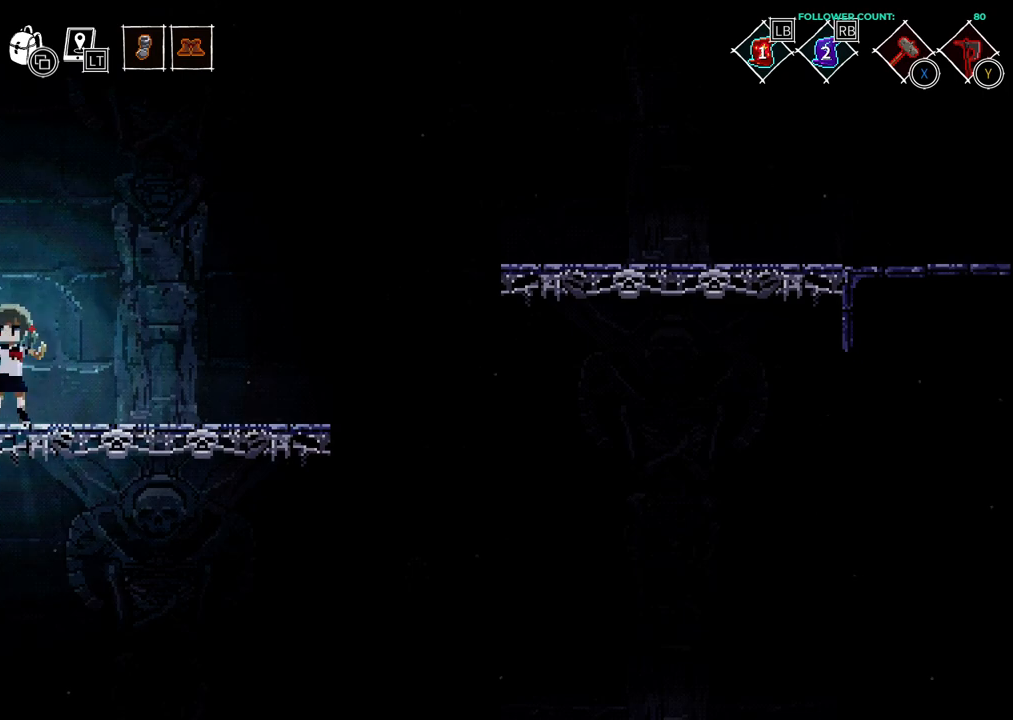
{"dt_ms": 500, "buttons": [], "left_stick": "center", "right_stick": "center", "events": []}
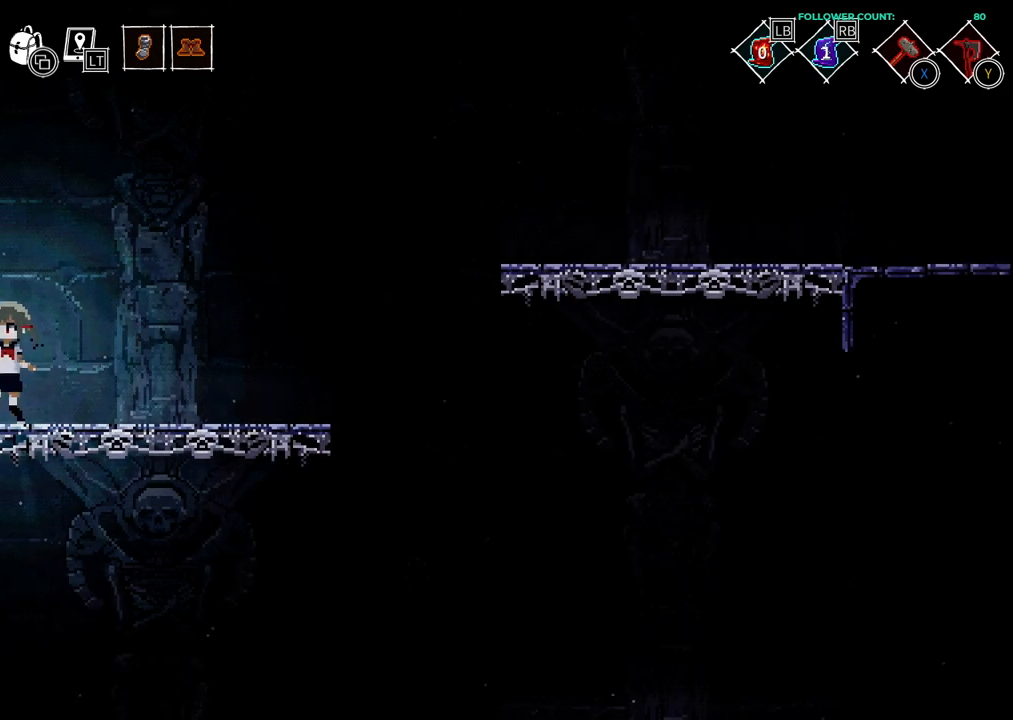
{"dt_ms": 500, "buttons": [], "left_stick": "center", "right_stick": "center", "events": [[183, "DPAD_LEFT", "down"], [483, "DPAD_LEFT", "up"]]}
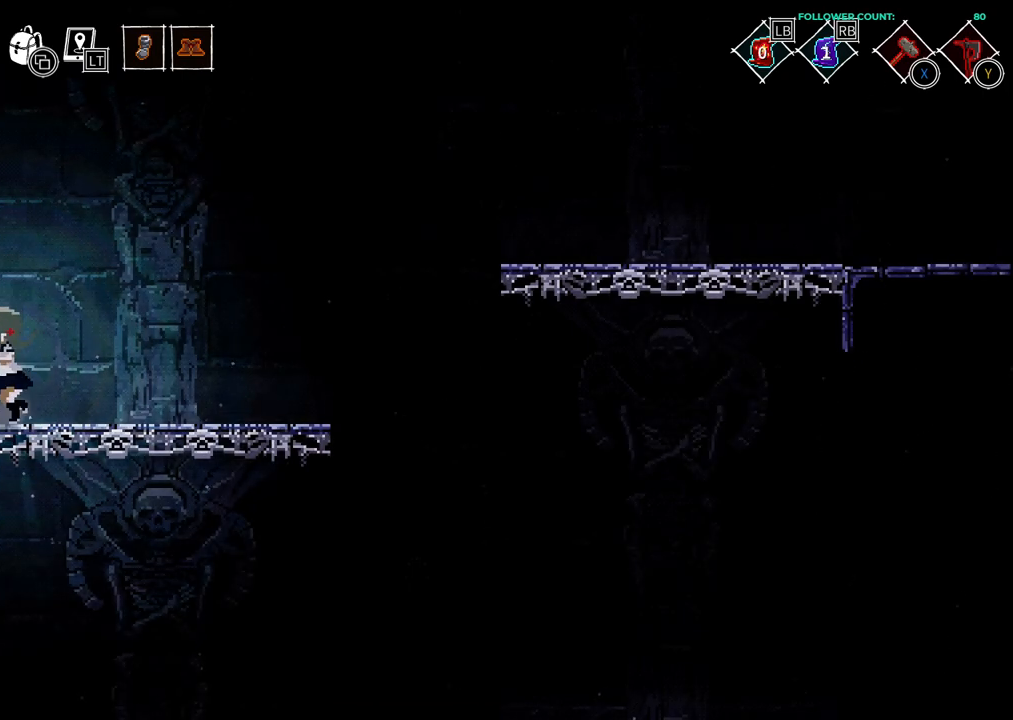
{"dt_ms": 1000, "buttons": [], "left_stick": "center", "right_stick": "center", "events": [[233, "DPAD_DOWN", "down"], [483, "R1", "down"], [583, "R1", "up"], [633, "DPAD_LEFT", "down"], [783, "DPAD_DOWN", "up"], [883, "DPAD_LEFT", "up"]]}
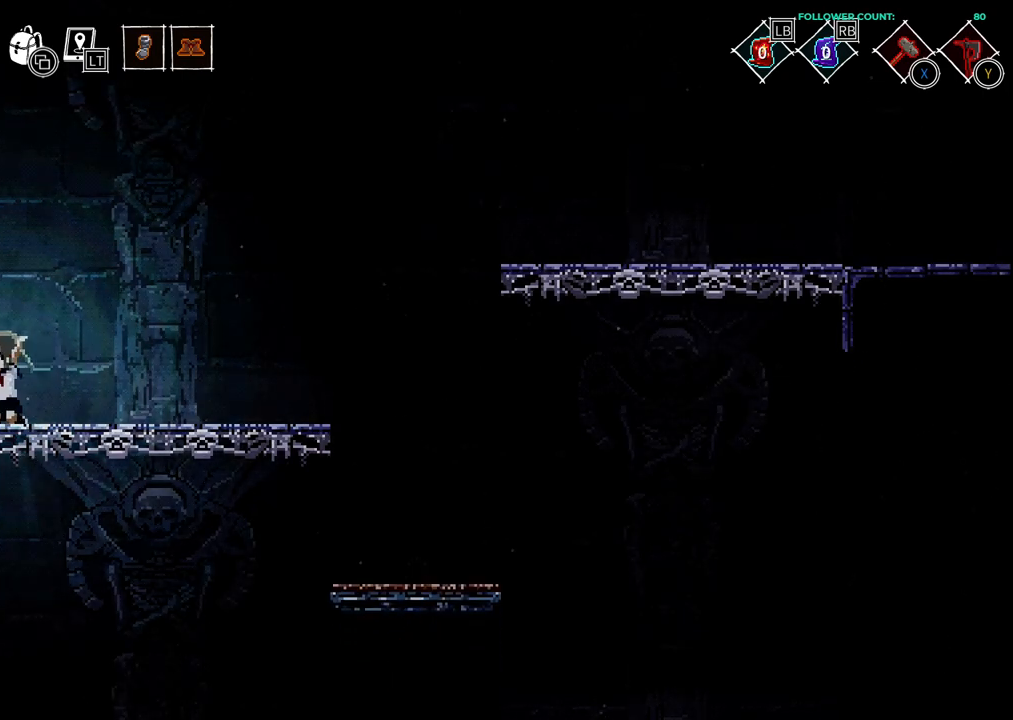
{"dt_ms": 500, "buttons": ["CROSS", "DPAD_LEFT"], "left_stick": "center", "right_stick": "center", "events": [[383, "DPAD_LEFT", "down"], [433, "CROSS", "down"]]}
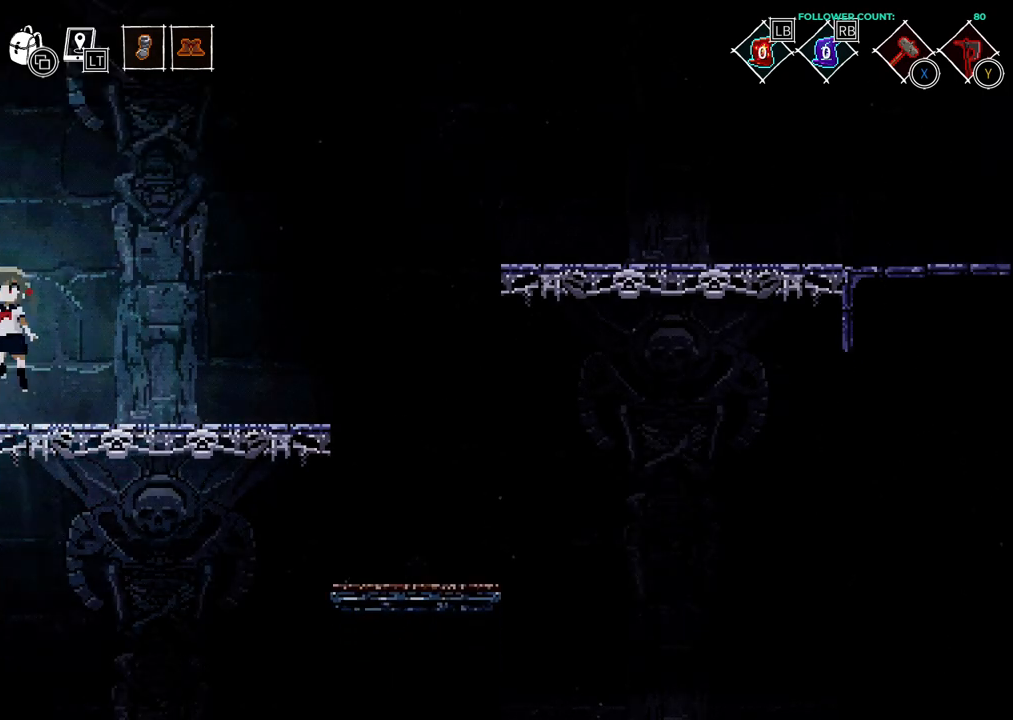
{"dt_ms": 500, "buttons": [], "left_stick": "center", "right_stick": "center", "events": [[33, "CROSS", "up"], [483, "DPAD_LEFT", "up"]]}
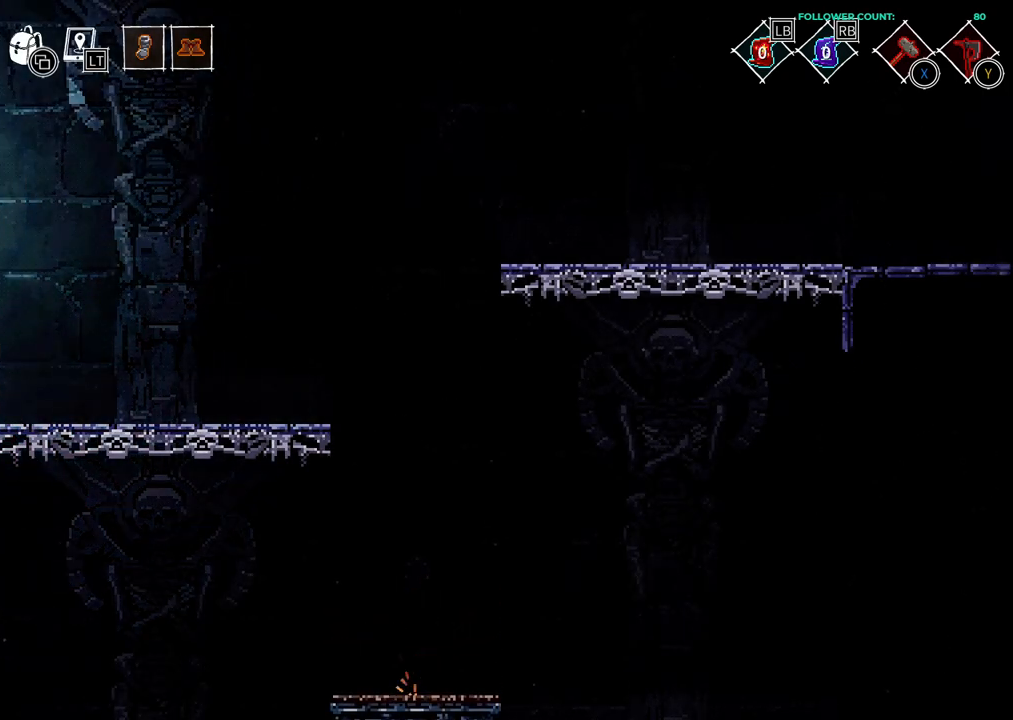
{"dt_ms": 500, "buttons": ["DPAD_DOWN"], "left_stick": "center", "right_stick": "center", "events": [[183, "DPAD_DOWN", "down"]]}
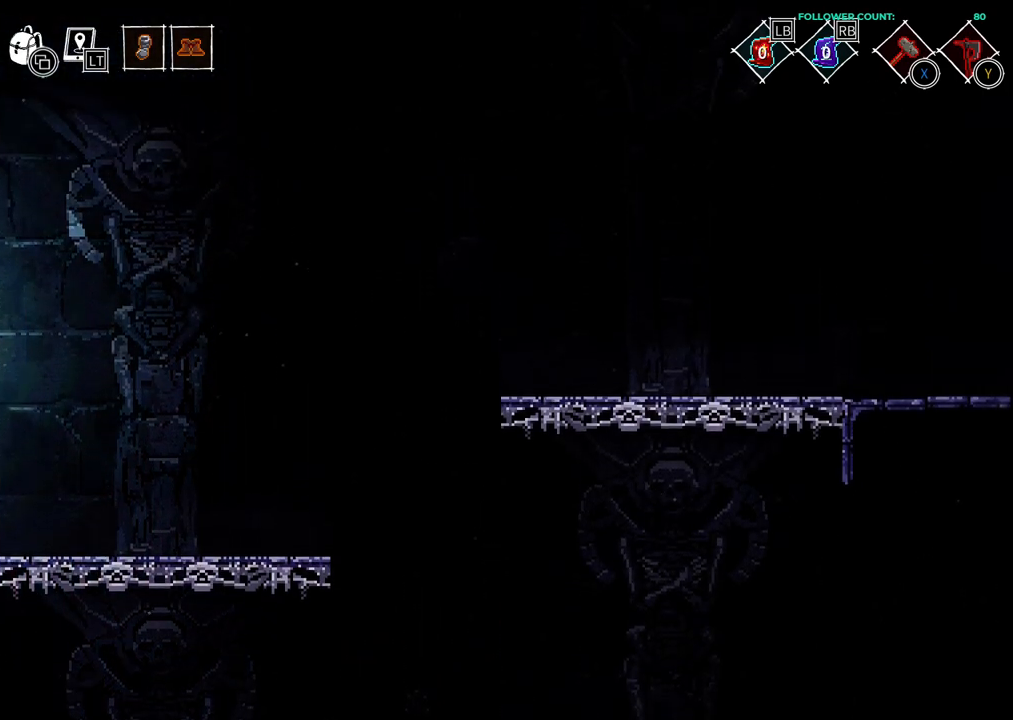
{"dt_ms": 500, "buttons": [], "left_stick": "center", "right_stick": "center"}
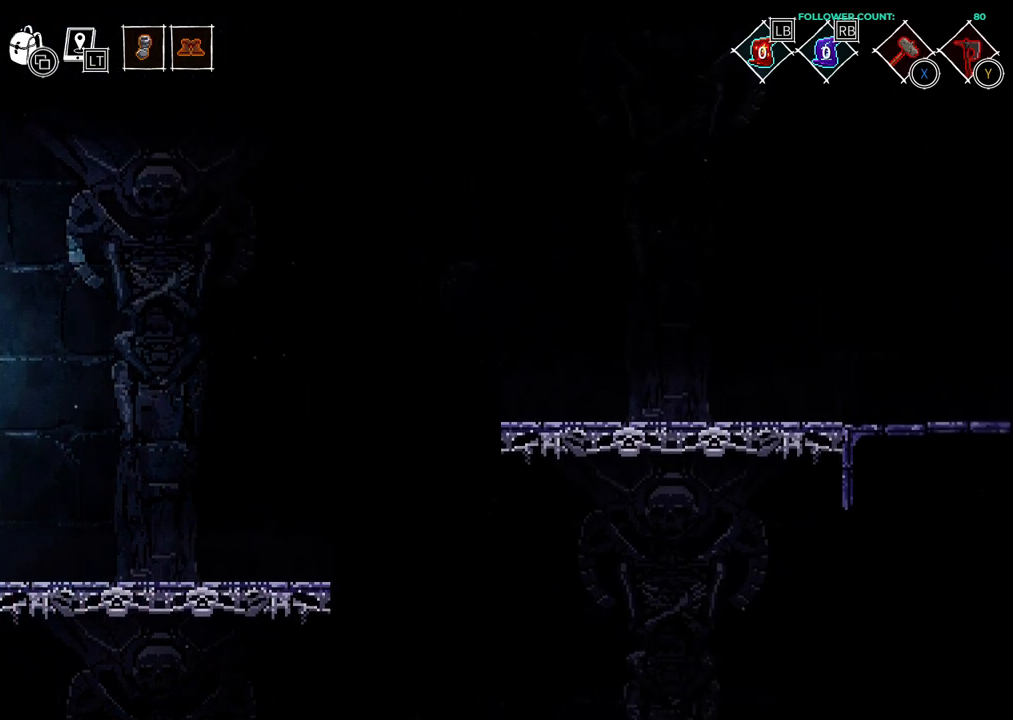
{"dt_ms": 500, "buttons": ["DPAD_RIGHT"], "left_stick": "center", "right_stick": "center", "events": [[333, "DPAD_RIGHT", "down"]]}